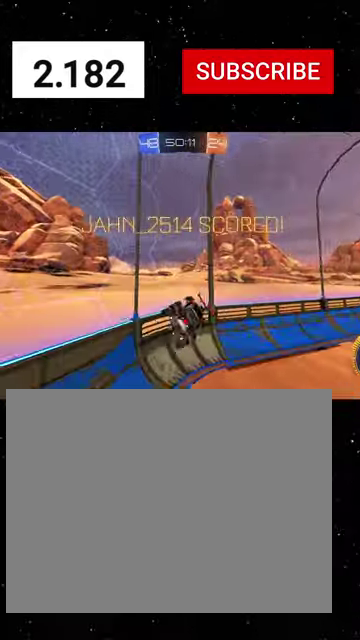
Gameplay with a controller (Xbox layout); each line is a JSON object with the inputs held at the frame after it. "events" lists button and stick changes between this image and that frame as [ms after this image, input, new state], when the widget could be followed in between. Not read: L2.
{"buttons": ["L1"], "left_stick": "center", "right_stick": "center"}
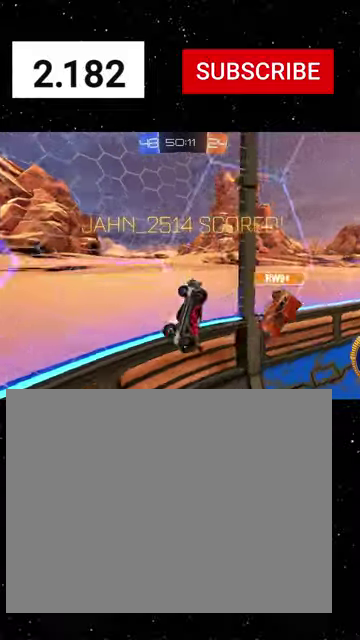
{"buttons": ["L1"], "left_stick": "center", "right_stick": "center", "events": []}
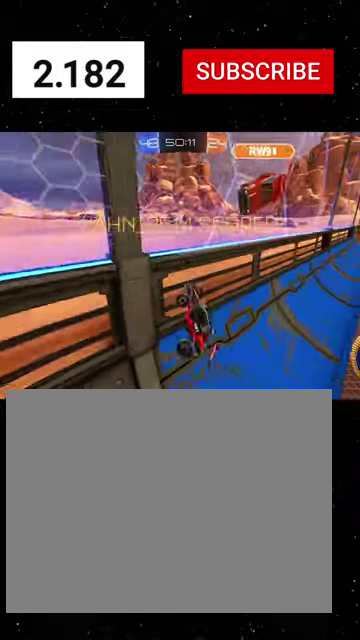
{"buttons": ["L1"], "left_stick": "center", "right_stick": "center", "events": []}
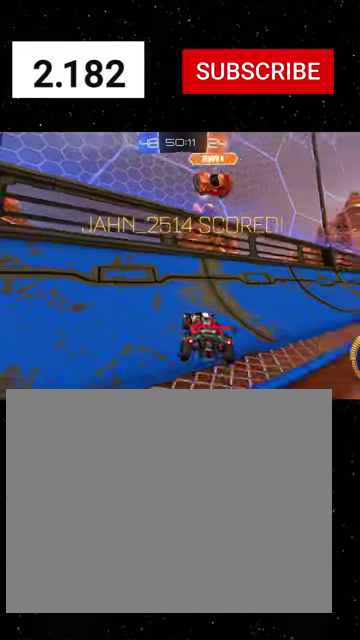
{"buttons": ["L1"], "left_stick": "center", "right_stick": "center", "events": []}
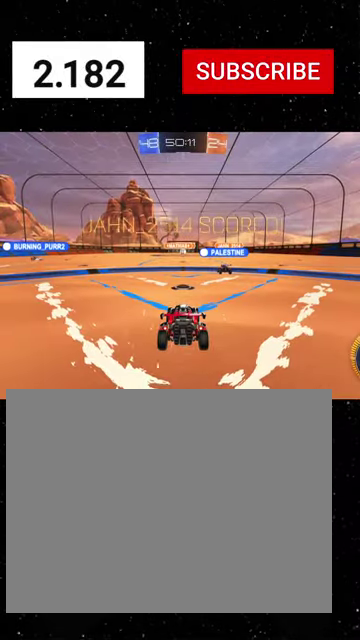
{"buttons": ["L1"], "left_stick": "center", "right_stick": "center", "events": []}
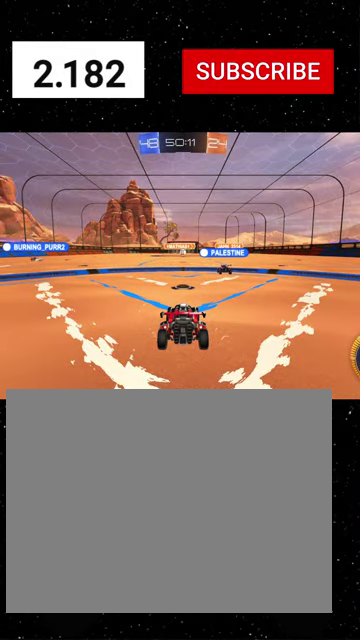
{"buttons": ["L1"], "left_stick": "center", "right_stick": "center", "events": []}
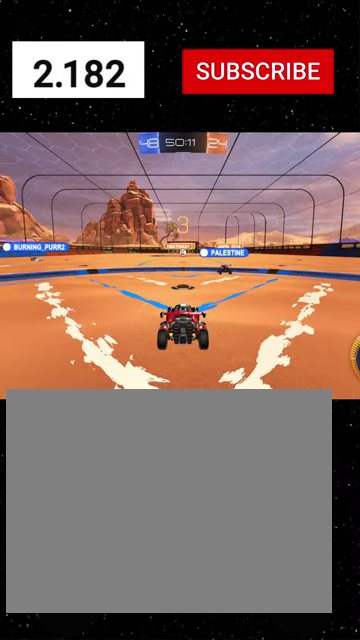
{"buttons": ["L1"], "left_stick": "center", "right_stick": "center", "events": []}
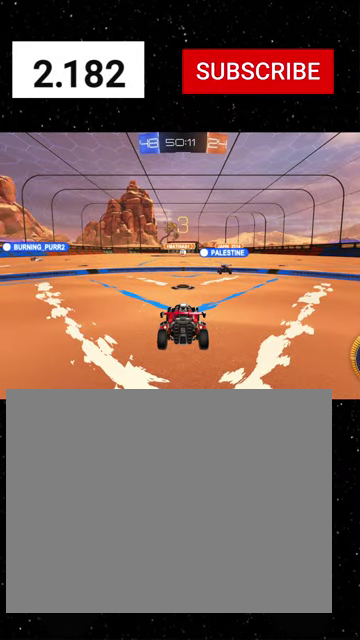
{"buttons": [], "left_stick": "center", "right_stick": "center", "events": [[500, "L1", "up"]]}
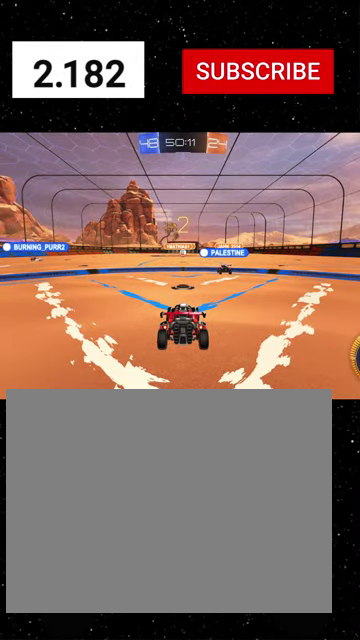
{"buttons": [], "left_stick": "center", "right_stick": "center", "events": []}
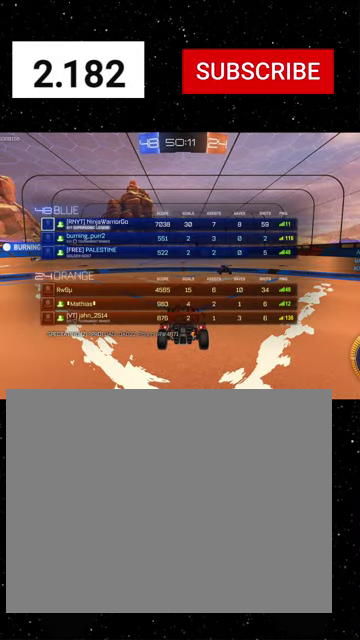
{"buttons": ["R2"], "left_stick": "center", "right_stick": "center", "events": [[166, "A", "down"], [233, "A", "up"], [333, "R2", "down"]]}
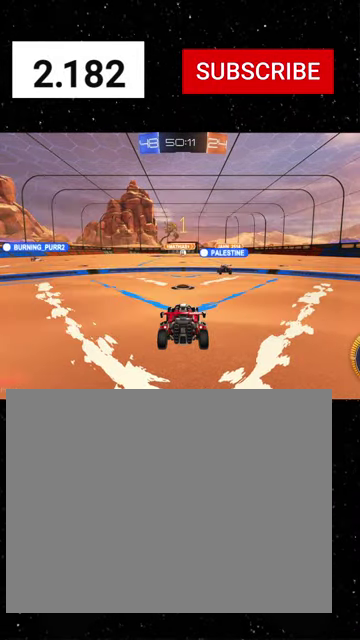
{"buttons": ["R2"], "left_stick": "center", "right_stick": "center", "events": []}
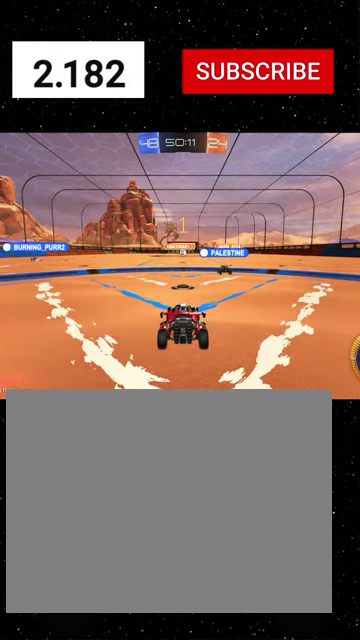
{"buttons": ["X", "R1", "R2"], "left_stick": "down", "right_stick": "center", "events": [[33, "R1", "down"], [233, "left_stick", "right"], [333, "left_stick", "up-left"], [466, "X", "down"], [466, "left_stick", "down"]]}
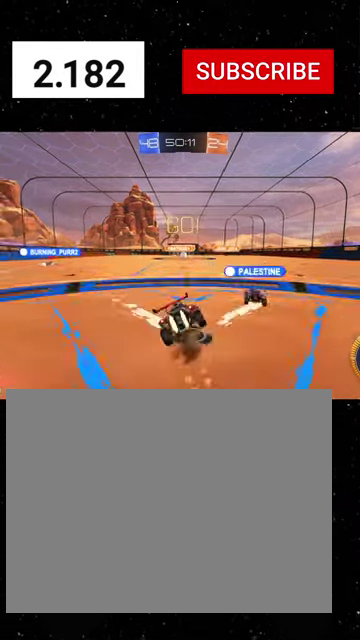
{"buttons": ["X", "R1", "R2"], "left_stick": "down-left", "right_stick": "center", "events": [[33, "Y", "down"], [100, "Y", "up"], [233, "left_stick", "down-left"], [266, "Y", "down"], [333, "Y", "up"]]}
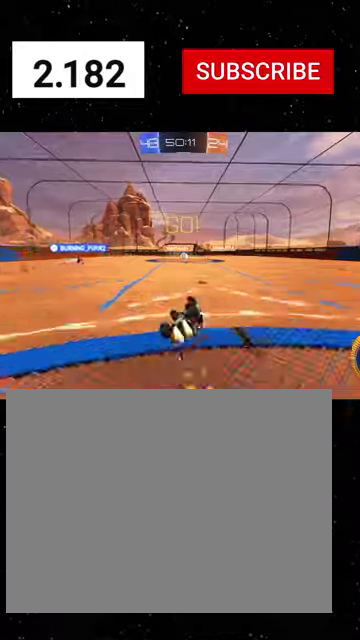
{"buttons": ["R1", "R2"], "left_stick": "center", "right_stick": "center", "events": [[33, "Y", "down"], [233, "Y", "up"], [300, "X", "up"], [333, "left_stick", "center"], [400, "Y", "down"], [466, "Y", "up"]]}
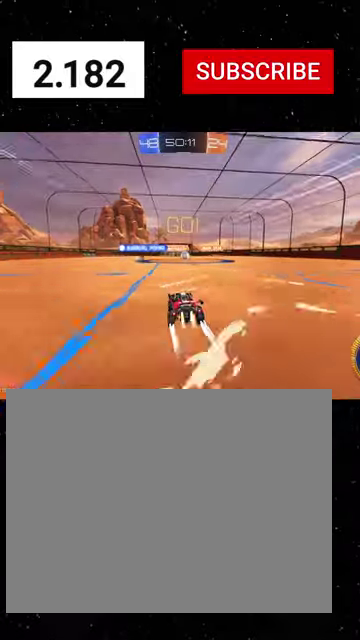
{"buttons": ["R2"], "left_stick": "center", "right_stick": "center", "events": [[66, "R1", "up"]]}
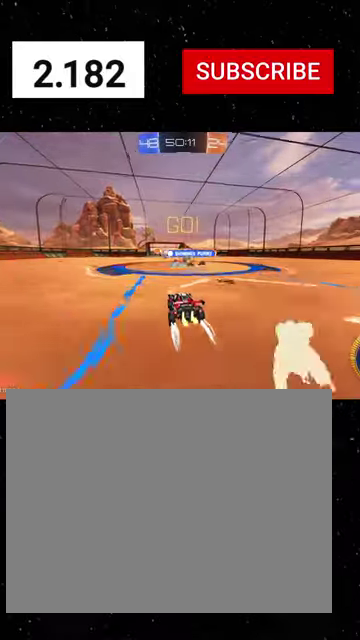
{"buttons": ["R1", "R2"], "left_stick": "center", "right_stick": "center", "events": [[133, "left_stick", "right"], [233, "L1", "down"], [333, "L1", "up"], [366, "left_stick", "center"], [433, "R1", "down"]]}
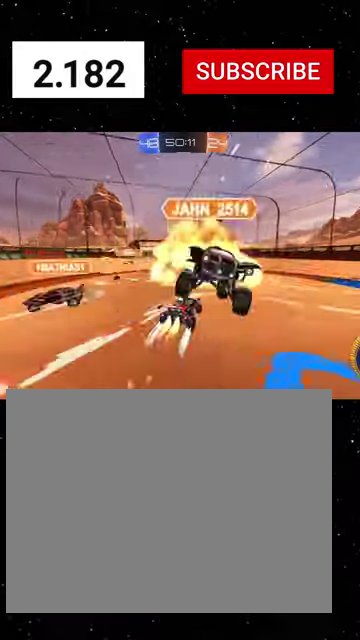
{"buttons": ["Y", "R2"], "left_stick": "left", "right_stick": "center", "events": [[166, "left_stick", "right"], [300, "left_stick", "center"], [333, "Y", "down"], [366, "left_stick", "left"], [400, "R1", "up"], [400, "Y", "up"], [466, "Y", "down"]]}
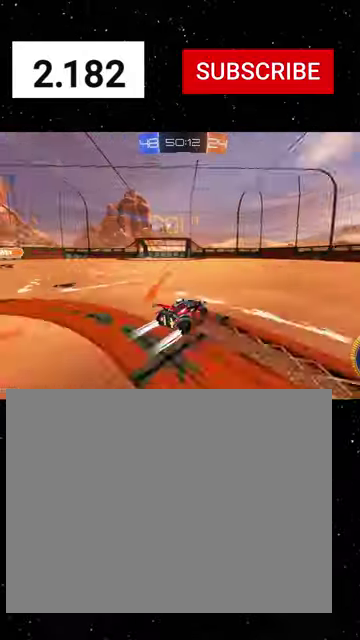
{"buttons": ["R2"], "left_stick": "center", "right_stick": "center", "events": [[66, "Y", "up"], [333, "left_stick", "center"]]}
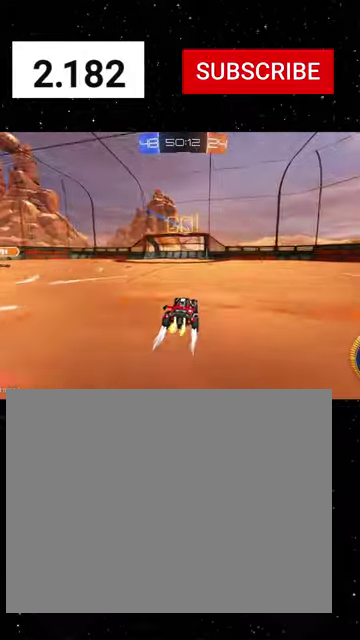
{"buttons": ["L1", "R2"], "left_stick": "down", "right_stick": "center", "events": [[233, "left_stick", "up"], [266, "L1", "down"], [400, "A", "down"], [466, "A", "up"], [466, "left_stick", "down"]]}
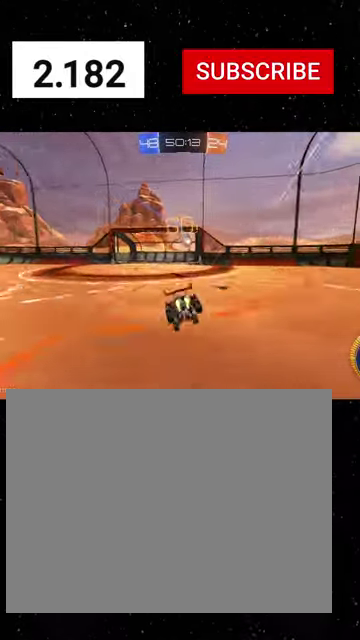
{"buttons": ["L1", "R1", "R2"], "left_stick": "down-left", "right_stick": "center", "events": [[166, "left_stick", "down-left"], [233, "R1", "down"], [233, "Y", "down"], [333, "Y", "up"], [400, "Y", "down"], [500, "Y", "up"]]}
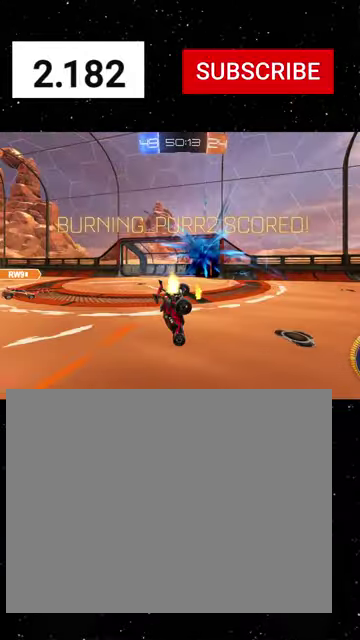
{"buttons": ["L1", "R1", "R2"], "left_stick": "down", "right_stick": "center", "events": [[33, "R1", "up"], [100, "left_stick", "down"], [300, "R1", "down"]]}
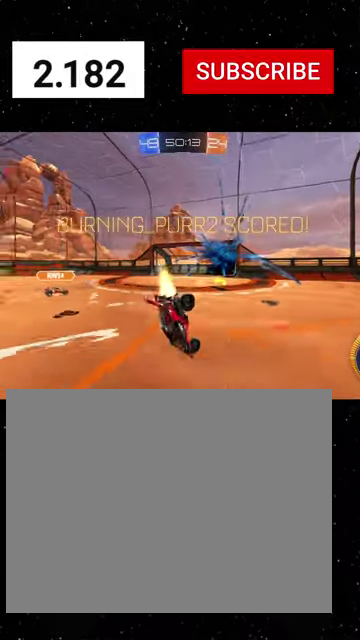
{"buttons": ["B", "Y", "L1", "R1", "R2"], "left_stick": "down-right", "right_stick": "center", "events": [[166, "B", "down"], [200, "left_stick", "down-right"], [400, "Y", "down"]]}
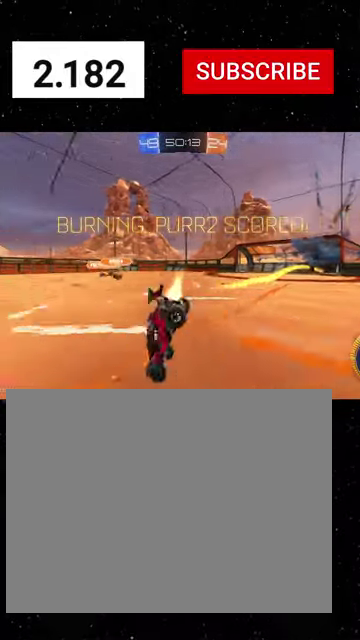
{"buttons": ["A", "L1", "R2"], "left_stick": "down-left", "right_stick": "center", "events": [[66, "R1", "up"], [100, "B", "up"], [100, "Y", "up"], [266, "left_stick", "down"], [366, "A", "down"], [366, "left_stick", "down-left"], [433, "A", "up"], [500, "A", "down"]]}
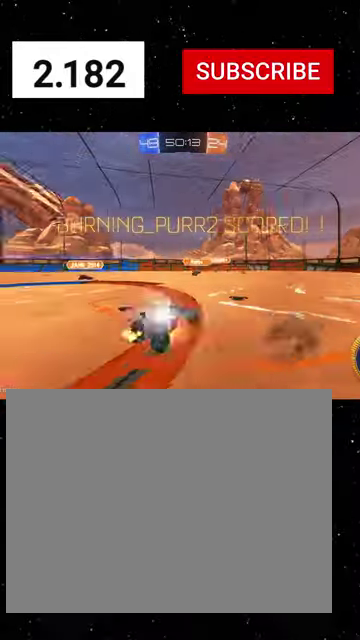
{"buttons": ["X", "L1", "R1", "R2"], "left_stick": "up-right", "right_stick": "center", "events": [[66, "A", "up"], [100, "left_stick", "down"], [266, "left_stick", "down-right"], [300, "R1", "down"], [300, "X", "down"], [400, "left_stick", "up-right"]]}